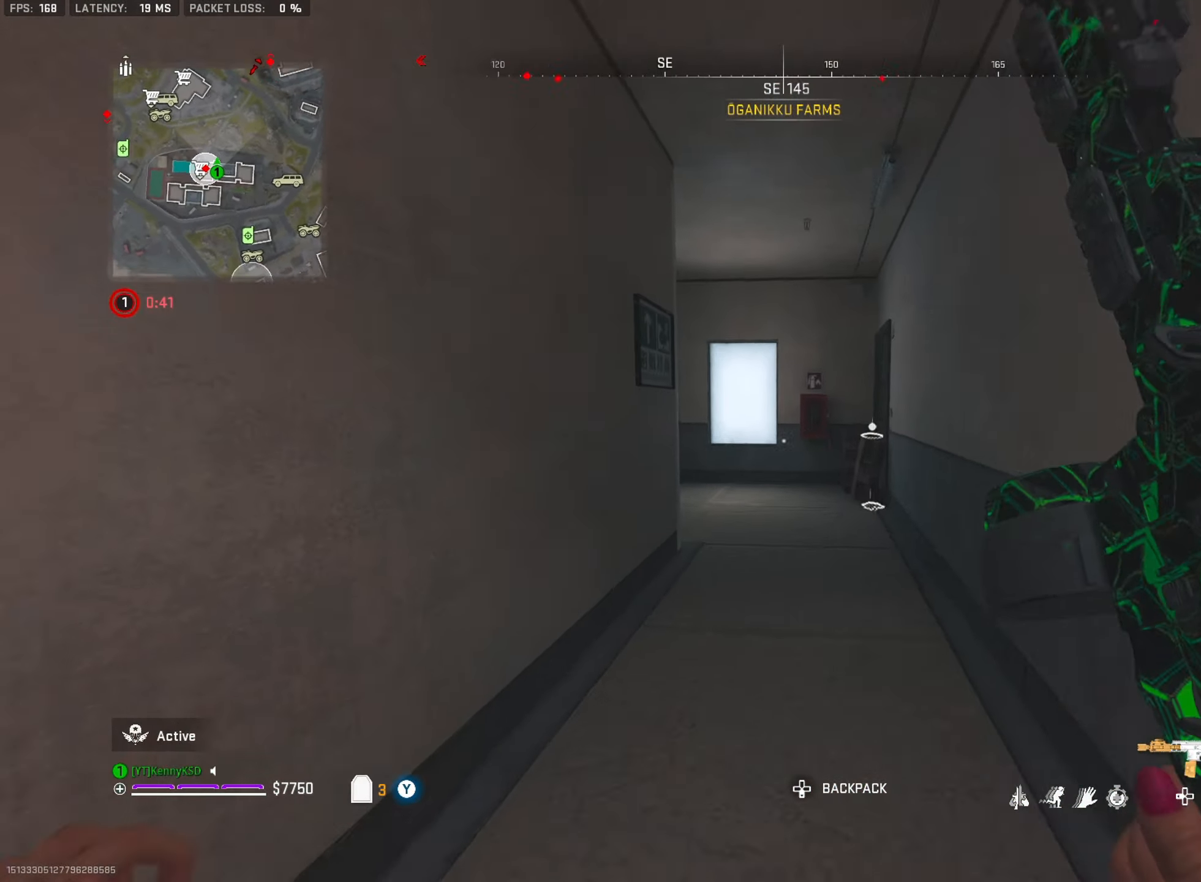
Gameplay with a controller (PlayStation layout); each line is a JSON object with the inputs held at the frame after it. "events" lists button and stick changes between this image and that frame as [ms after this image, input, new state], when the widget could be followed in between.
{"buttons": [], "left_stick": "up", "right_stick": "left", "events": [[50, "R3", "up"], [133, "TRIANGLE", "down"], [150, "right_stick", "right"], [217, "TRIANGLE", "up"], [284, "right_stick", "left"], [300, "TRIANGLE", "down"], [400, "TRIANGLE", "up"]]}
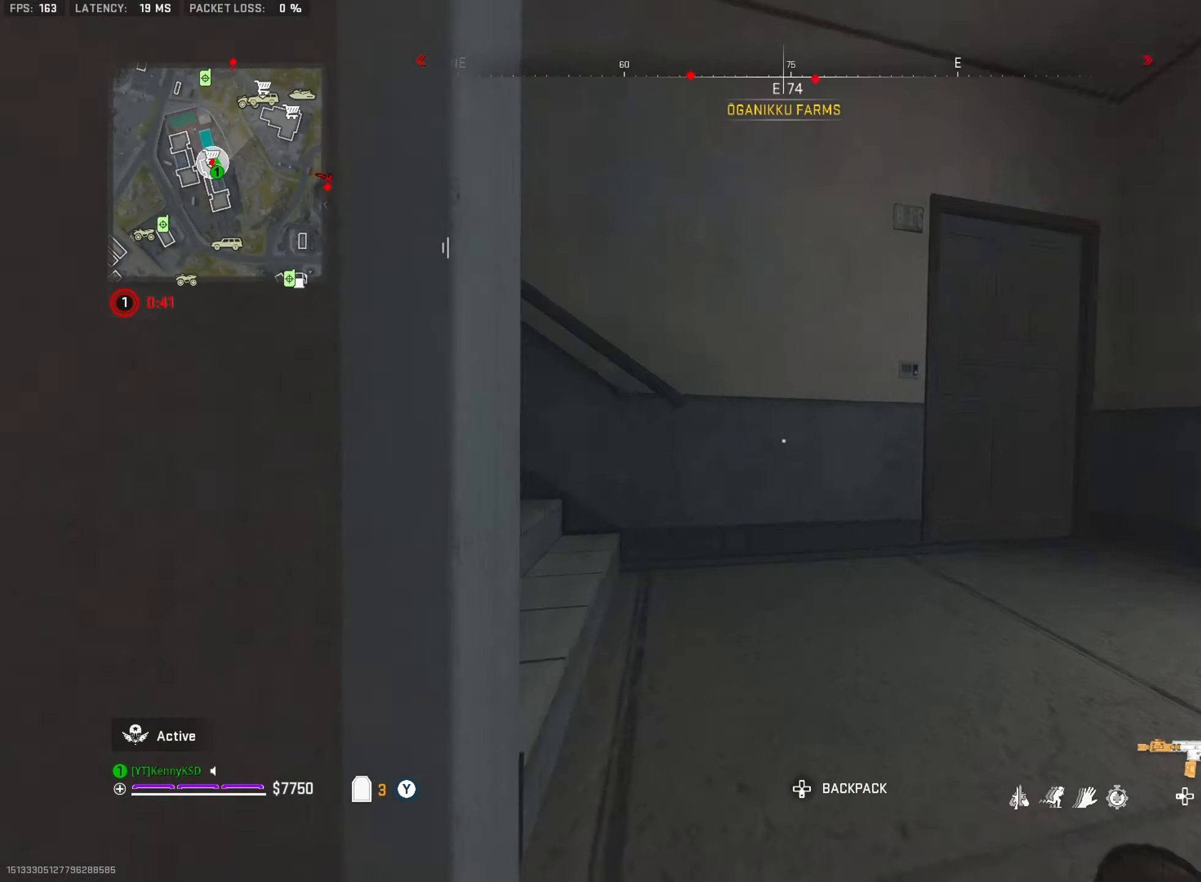
{"buttons": [], "left_stick": "up-right", "right_stick": "center", "events": [[66, "right_stick", "center"], [483, "left_stick", "up-right"]]}
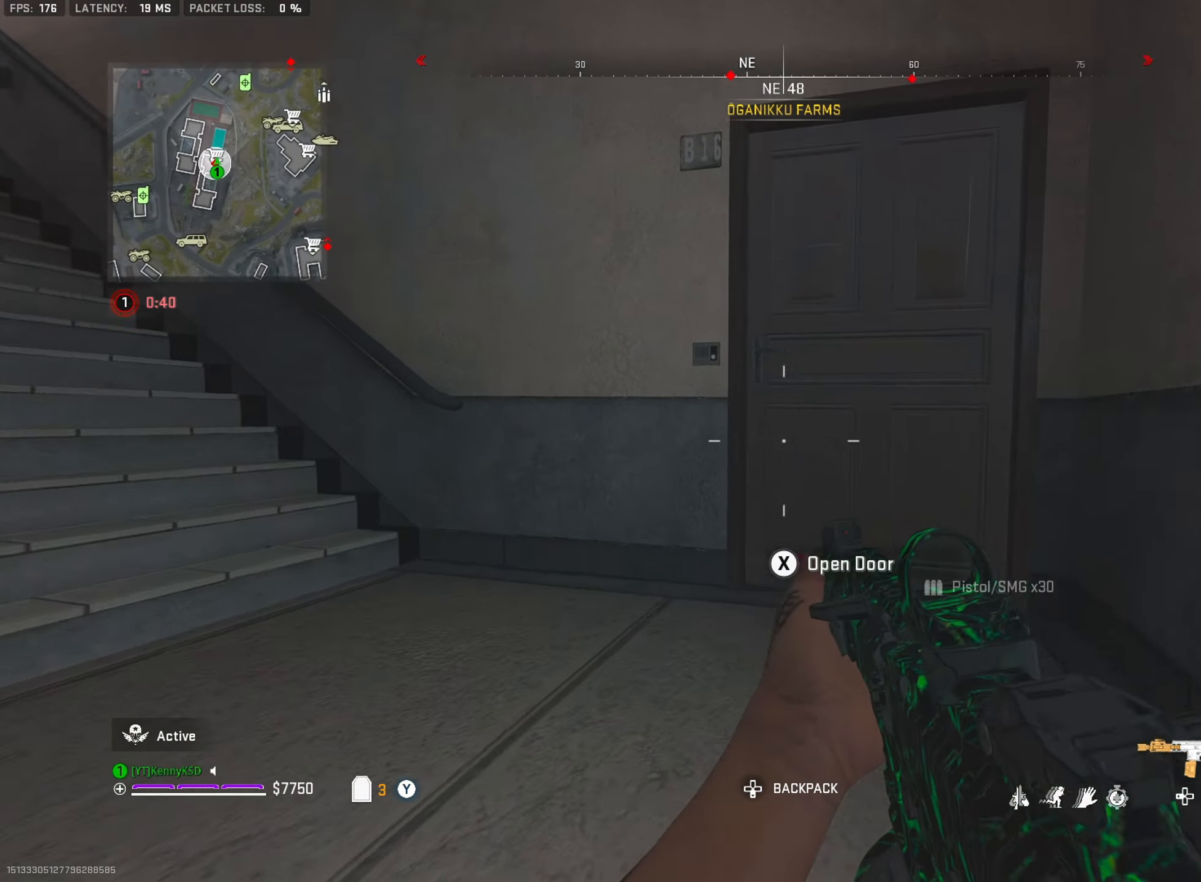
{"buttons": ["TRIANGLE"], "left_stick": "up", "right_stick": "up-right", "events": [[17, "CROSS", "down"], [133, "CROSS", "up"], [150, "right_stick", "down"], [184, "left_stick", "center"], [284, "left_stick", "left"], [300, "right_stick", "center"], [367, "left_stick", "up"], [400, "L3", "down"], [417, "right_stick", "up-right"], [434, "TRIANGLE", "down"], [501, "L3", "up"]]}
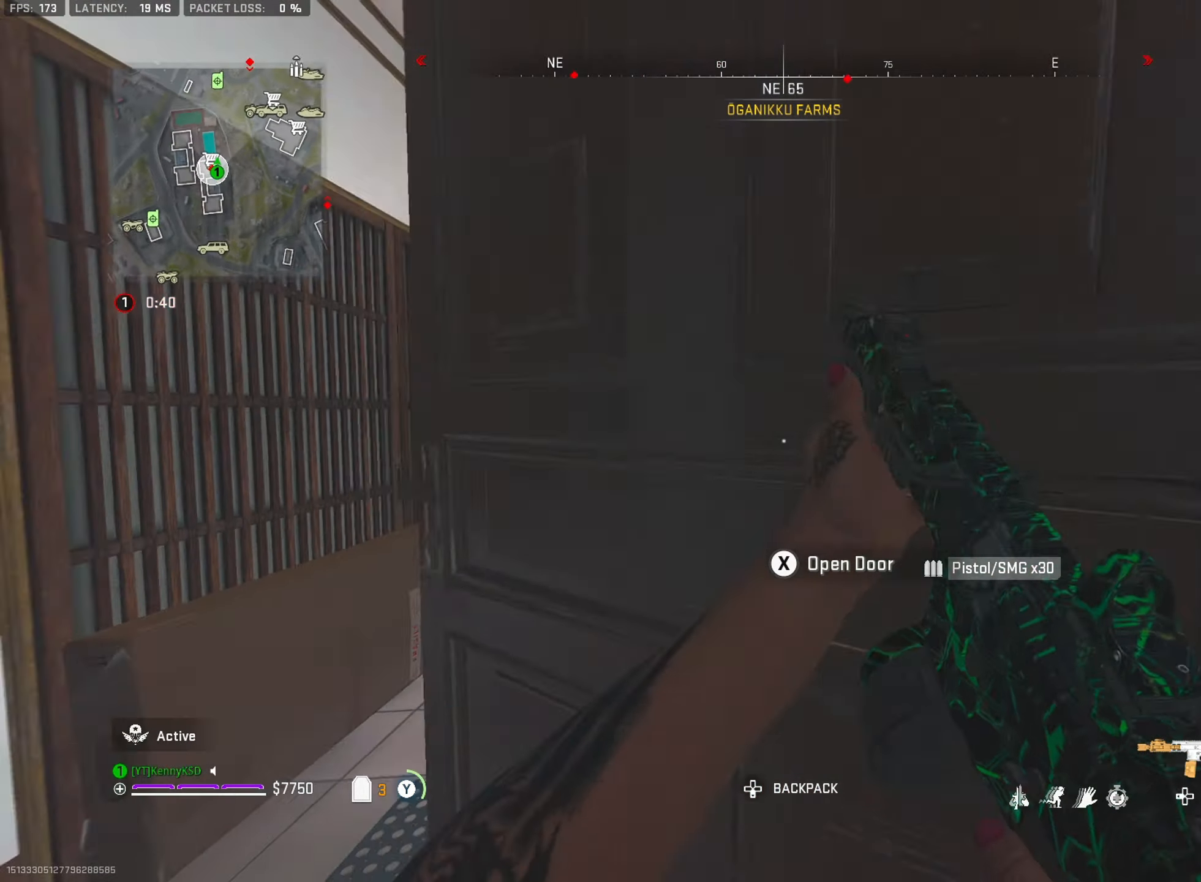
{"buttons": [], "left_stick": "up-right", "right_stick": "down-left", "events": [[33, "TRIANGLE", "up"], [66, "right_stick", "left"], [100, "TRIANGLE", "down"], [200, "TRIANGLE", "up"], [250, "left_stick", "up-right"], [283, "right_stick", "center"], [367, "CROSS", "down"], [400, "right_stick", "down-left"], [467, "CROSS", "up"]]}
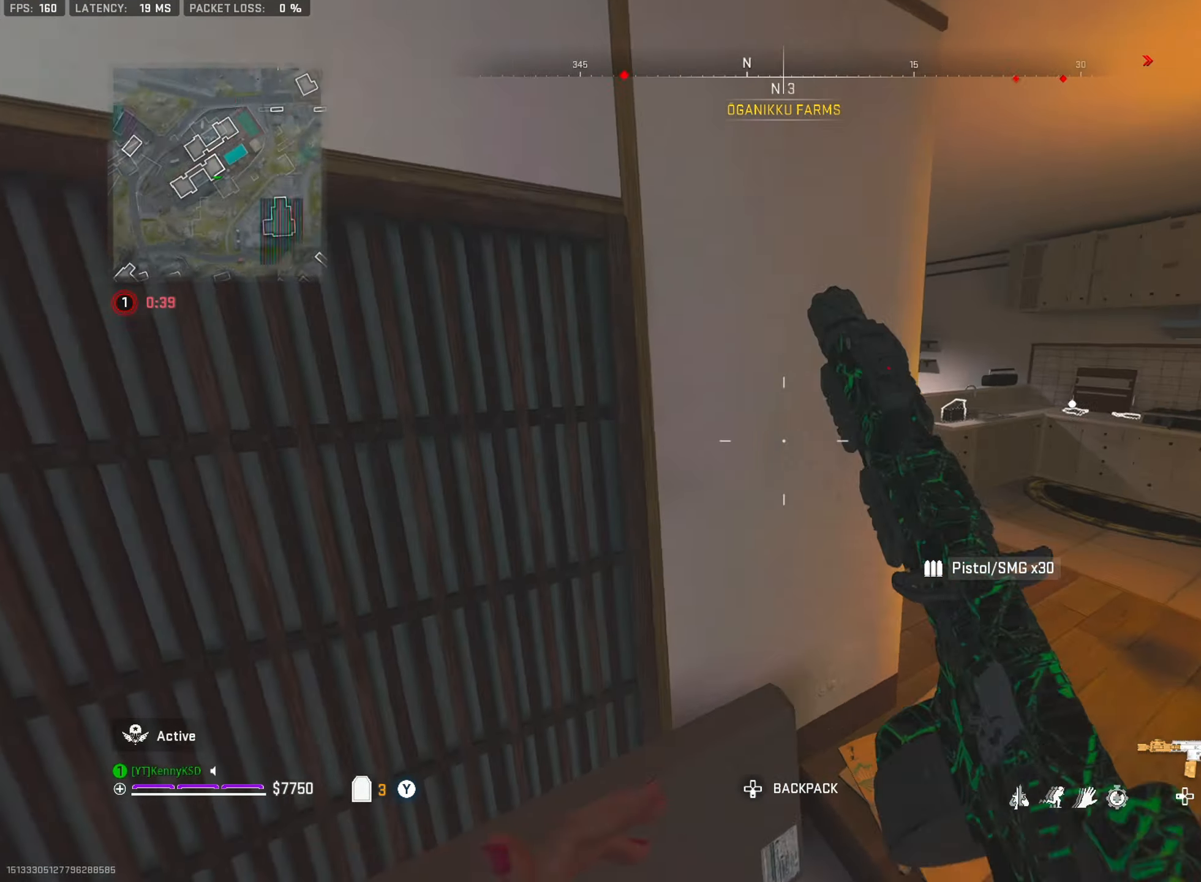
{"buttons": [], "left_stick": "up-right", "right_stick": "center", "events": [[17, "left_stick", "right"], [33, "right_stick", "center"], [150, "right_stick", "left"], [400, "right_stick", "center"], [450, "left_stick", "up-right"]]}
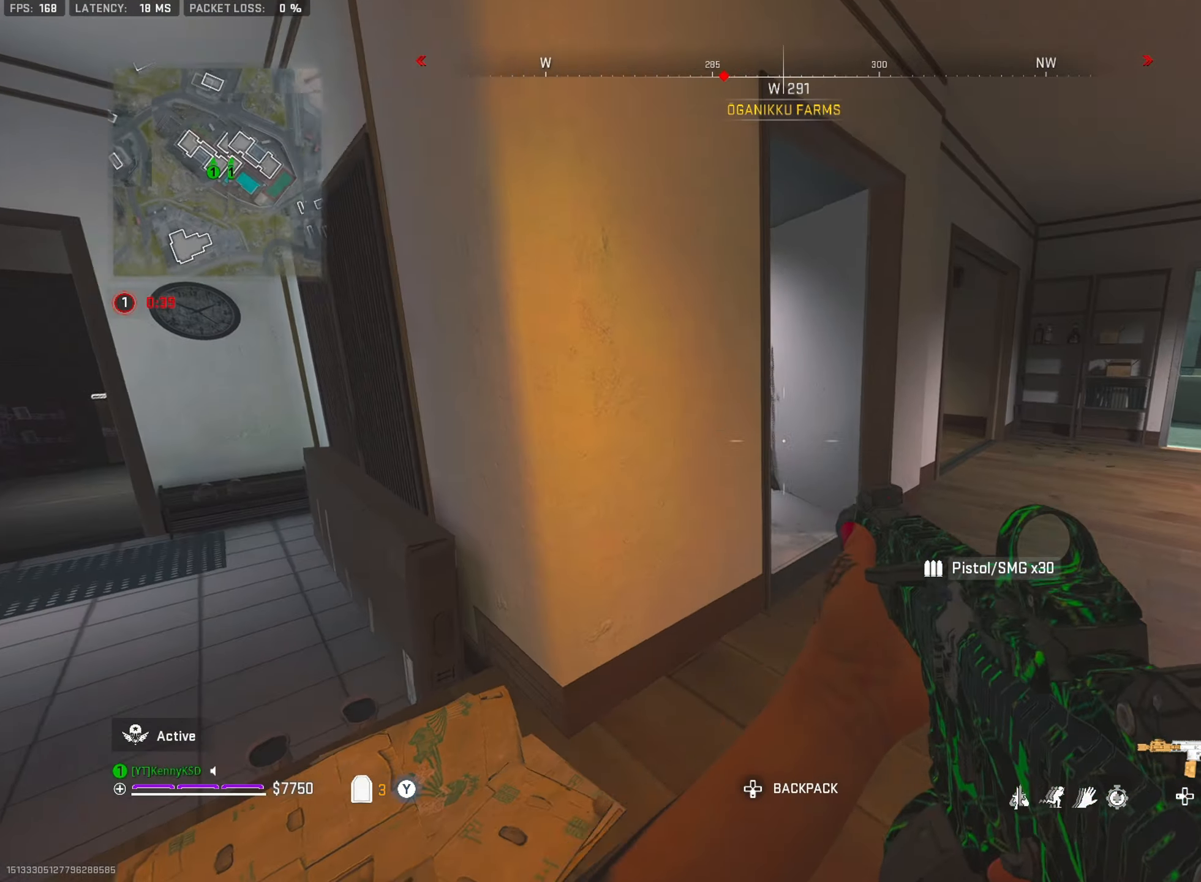
{"buttons": ["R2"], "left_stick": "right", "right_stick": "center", "events": [[33, "L3", "down"], [33, "left_stick", "up"], [133, "L3", "up"], [150, "right_stick", "left"], [250, "left_stick", "right"], [283, "R2", "down"], [300, "left_stick", "down-right"], [300, "right_stick", "center"], [400, "right_stick", "left"], [450, "left_stick", "right"], [450, "right_stick", "center"]]}
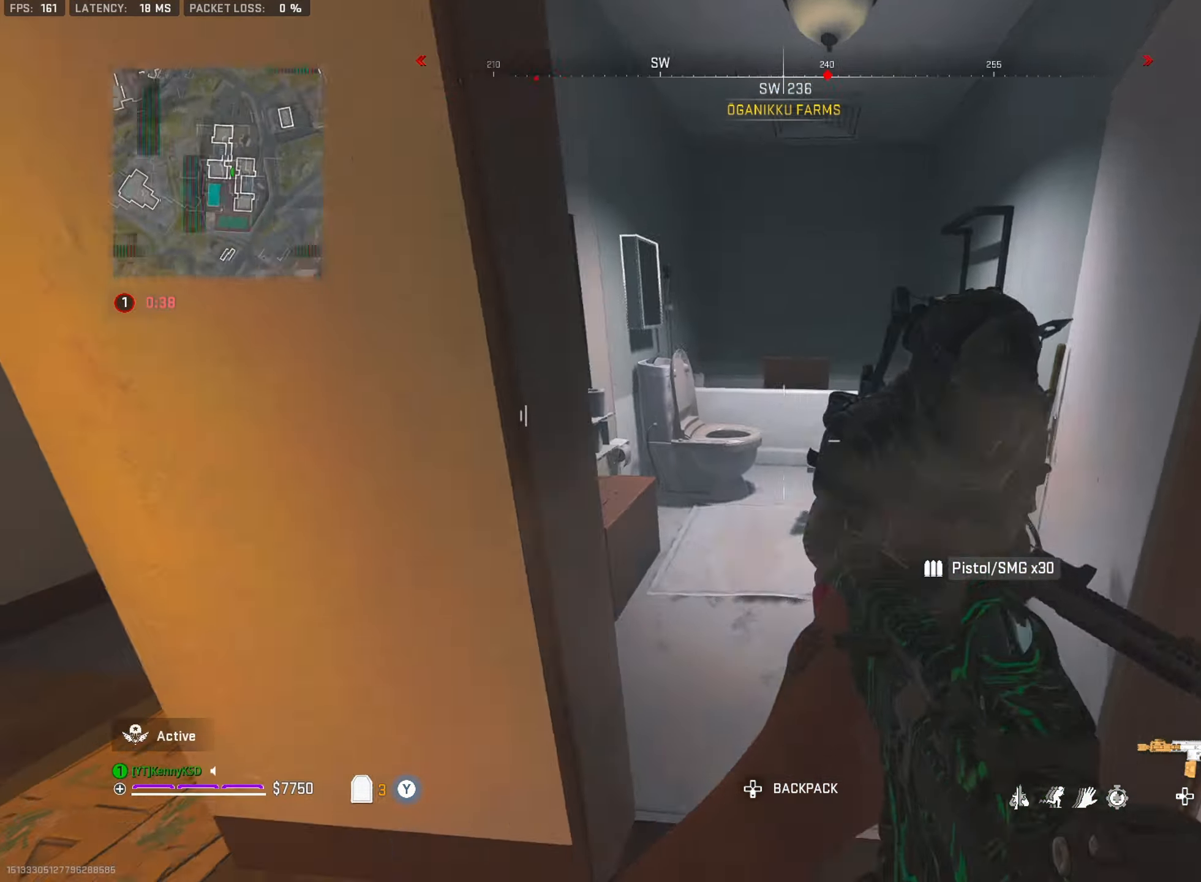
{"buttons": ["R2"], "left_stick": "left", "right_stick": "right", "events": [[33, "right_stick", "right"], [84, "left_stick", "down-right"], [117, "right_stick", "down"], [217, "right_stick", "center"], [251, "CROSS", "down"], [301, "right_stick", "down"], [367, "CROSS", "up"], [367, "right_stick", "right"], [484, "left_stick", "left"]]}
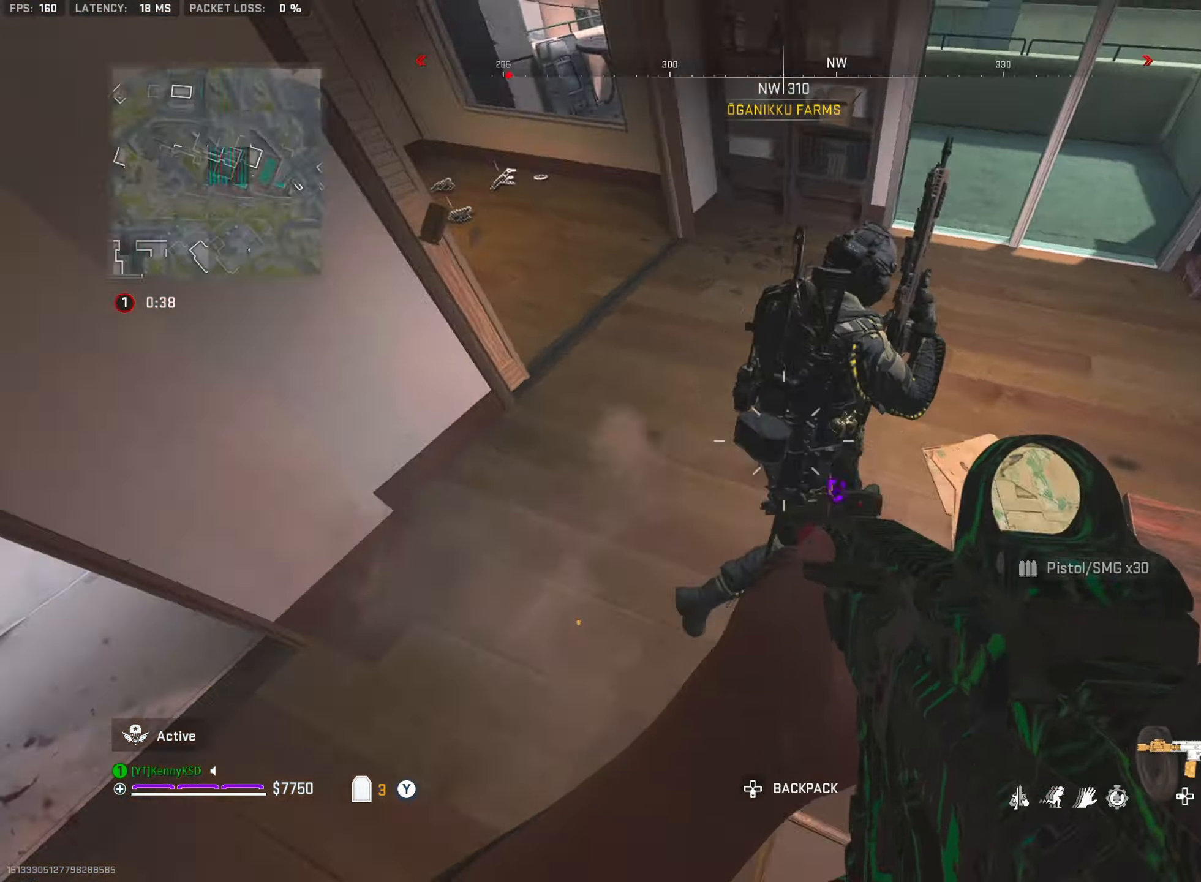
{"buttons": ["L2", "R2"], "left_stick": "left", "right_stick": "right", "events": [[133, "right_stick", "up-left"], [150, "L2", "down"], [267, "right_stick", "center"], [333, "right_stick", "right"]]}
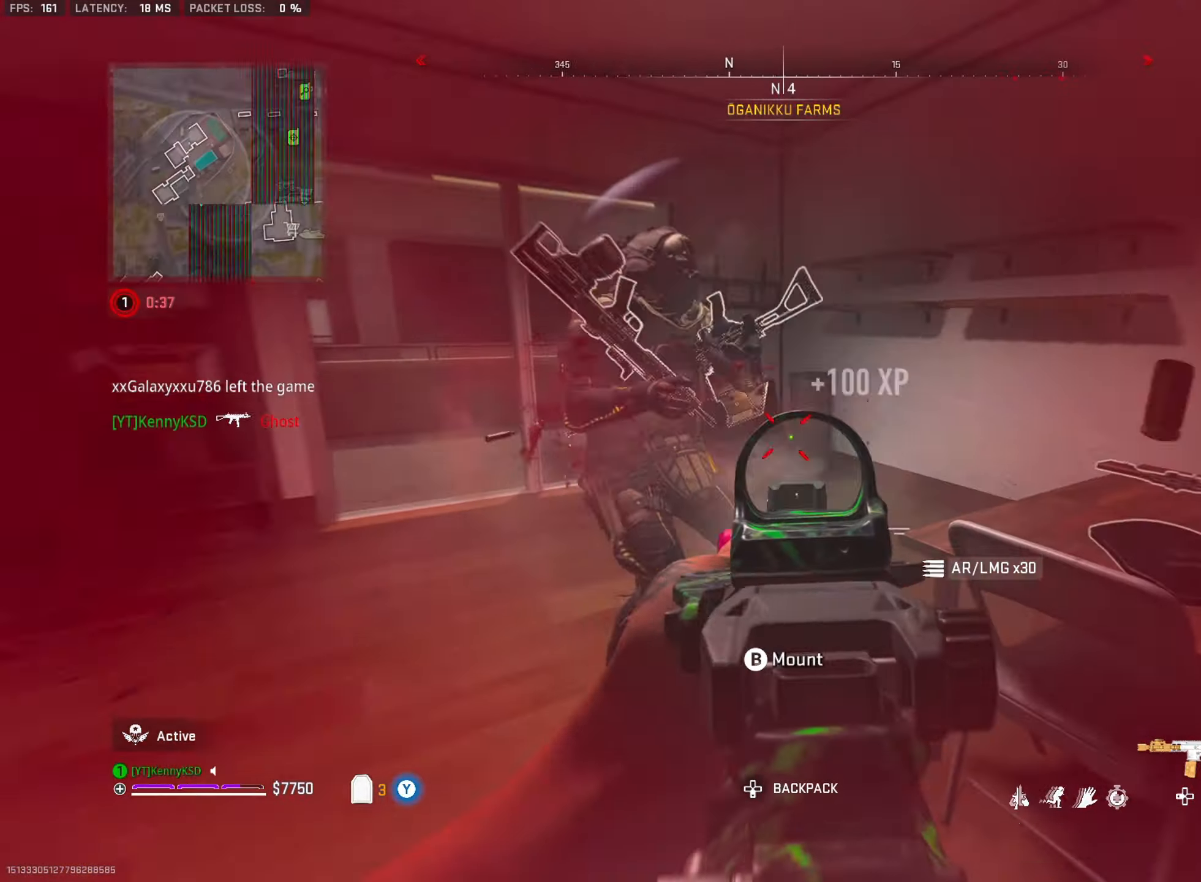
{"buttons": ["TRIANGLE"], "left_stick": "up", "right_stick": "right", "events": [[34, "right_stick", "left"], [84, "L2", "up"], [184, "left_stick", "up-left"], [184, "right_stick", "down"], [234, "L3", "down"], [234, "R2", "up"], [351, "L3", "up"], [367, "right_stick", "right"], [384, "left_stick", "up"], [401, "TRIANGLE", "down"]]}
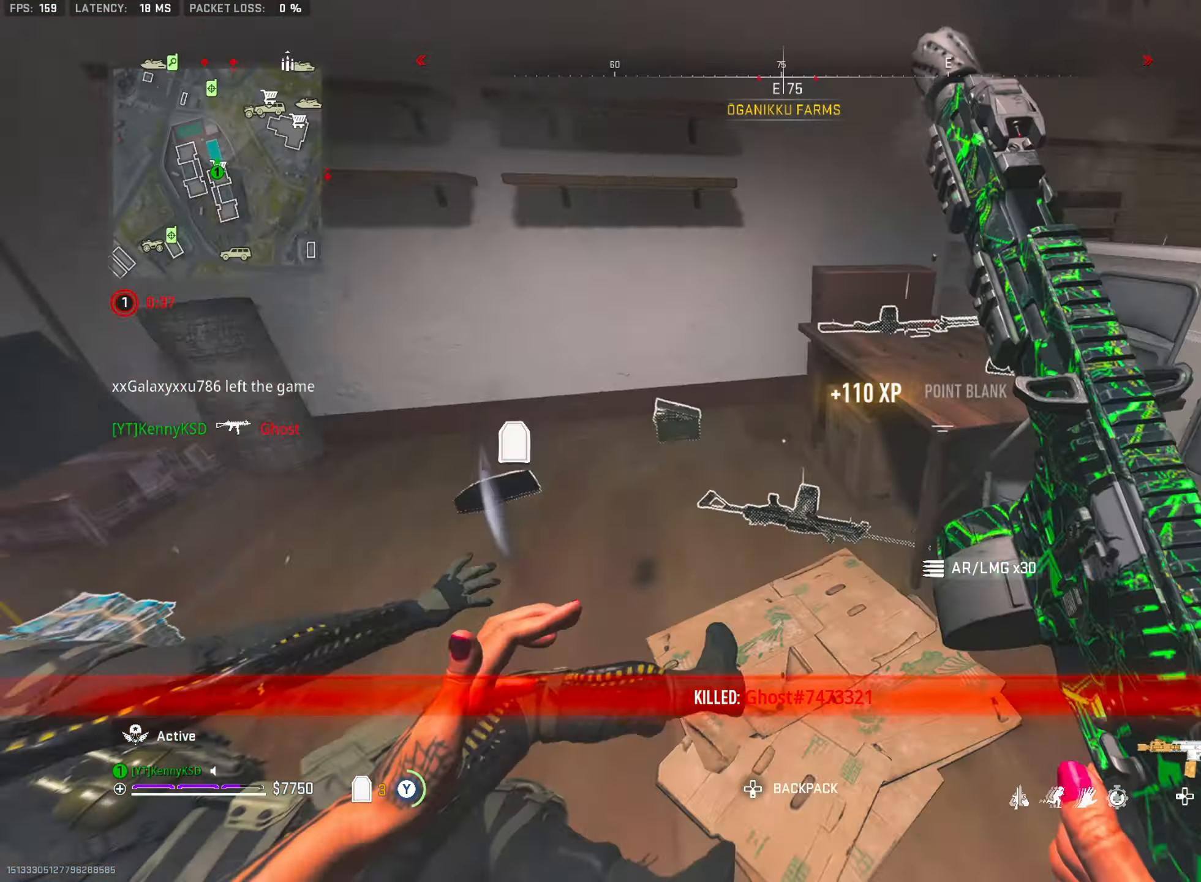
{"buttons": [], "left_stick": "left", "right_stick": "left", "events": [[33, "right_stick", "left"], [67, "left_stick", "up-left"], [117, "right_stick", "right"], [183, "left_stick", "center"], [233, "TRIANGLE", "up"], [233, "left_stick", "up"], [233, "right_stick", "center"], [300, "left_stick", "up-left"], [434, "left_stick", "left"], [500, "right_stick", "left"]]}
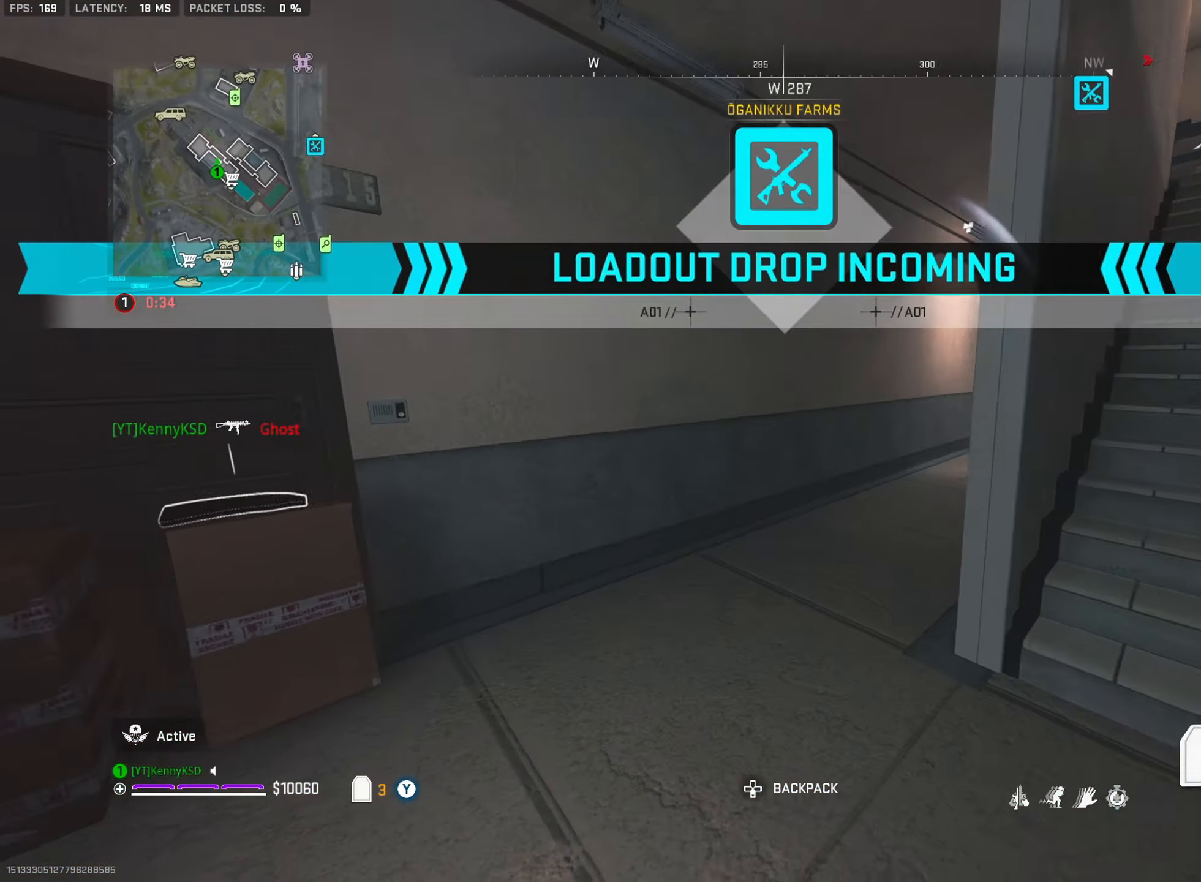
{"buttons": [], "left_stick": "down-right", "right_stick": "right", "events": [[67, "left_stick", "up-left"], [84, "right_stick", "center"], [117, "L3", "down"], [150, "right_stick", "right"], [200, "CROSS", "down"], [234, "L3", "up"], [284, "left_stick", "down-left"], [317, "CROSS", "up"], [367, "left_stick", "down"], [434, "SQUARE", "down"], [467, "left_stick", "down-right"], [501, "SQUARE", "up"]]}
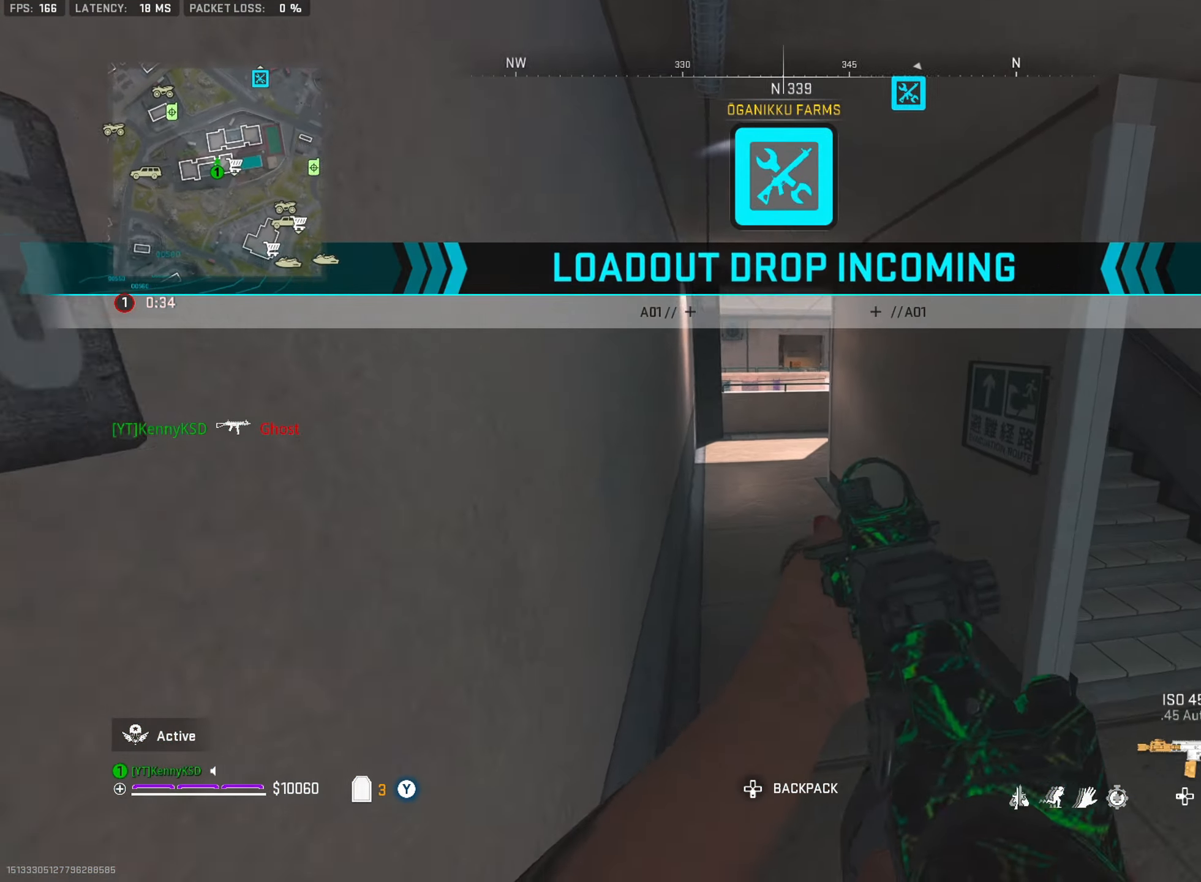
{"buttons": [], "left_stick": "center", "right_stick": "center", "events": [[67, "SQUARE", "down"], [67, "left_stick", "center"], [67, "right_stick", "center"], [167, "SQUARE", "up"], [250, "SQUARE", "down"], [350, "SQUARE", "up"]]}
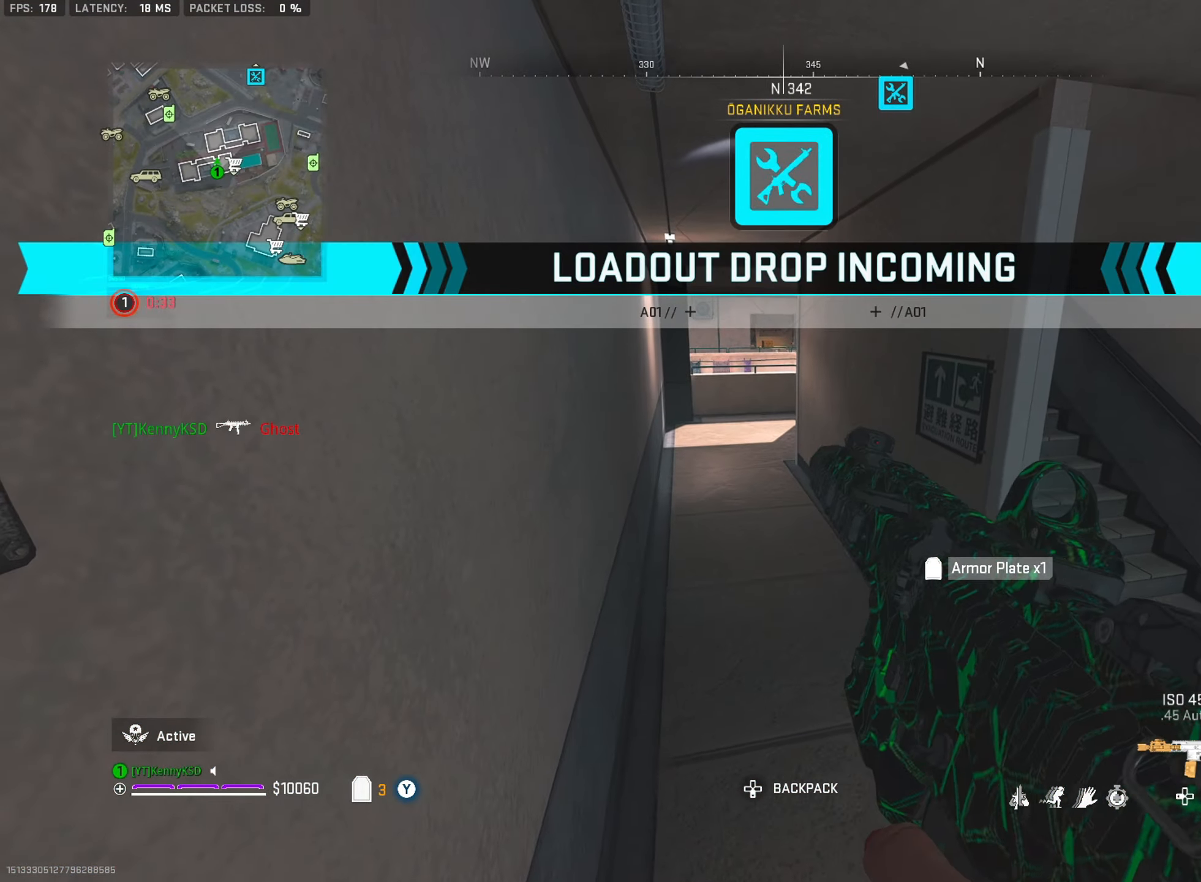
{"buttons": [], "left_stick": "center", "right_stick": "center", "events": [[200, "right_stick", "right"], [384, "right_stick", "center"]]}
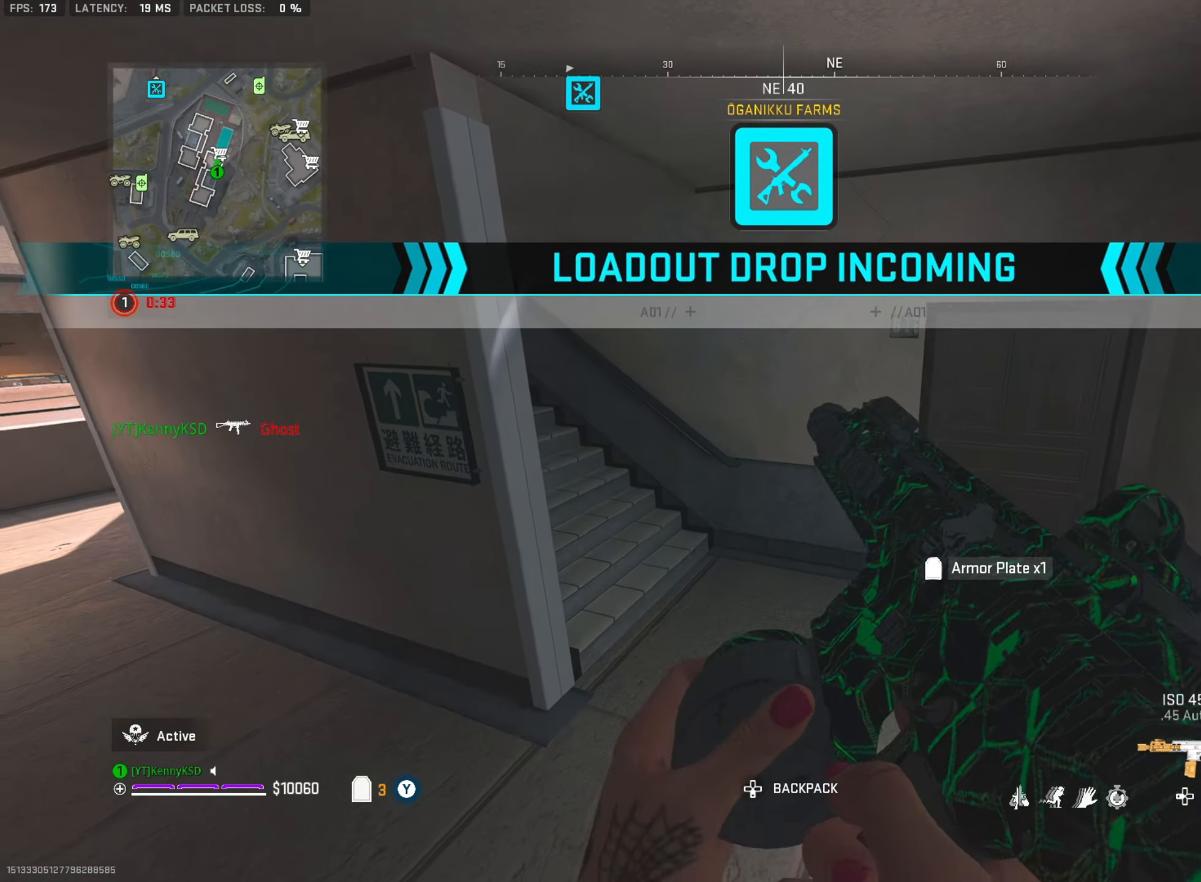
{"buttons": ["L3"], "left_stick": "up-right", "right_stick": "right", "events": [[167, "left_stick", "up"], [183, "right_stick", "right"], [217, "L3", "down"], [217, "TRIANGLE", "down"], [283, "L3", "up"], [283, "SQUARE", "down"], [283, "TRIANGLE", "up"], [283, "left_stick", "up-right"], [283, "right_stick", "center"], [367, "SQUARE", "up"], [383, "right_stick", "right"], [484, "L3", "down"]]}
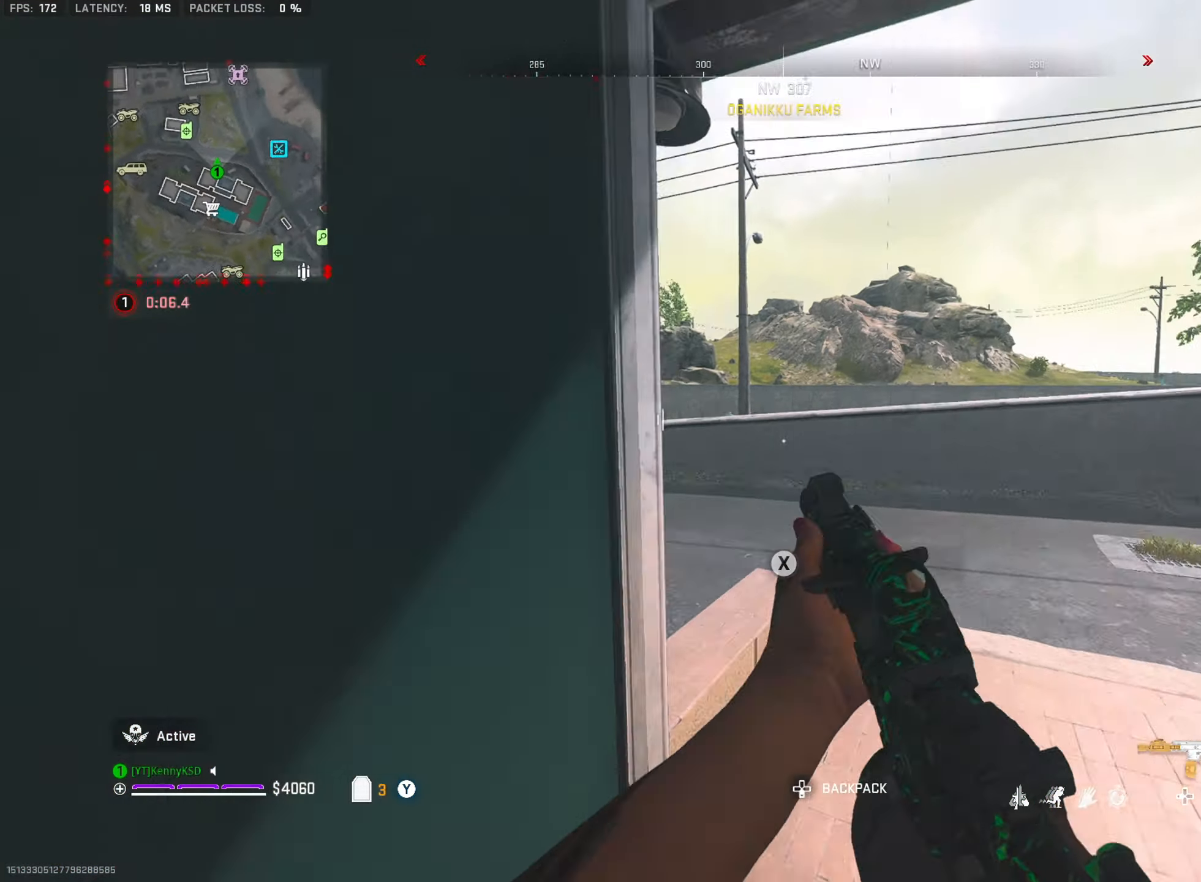
{"buttons": ["CROSS"], "left_stick": "up", "right_stick": "down-left", "events": [[34, "TRIANGLE", "down"], [50, "right_stick", "center"], [117, "L3", "up"], [117, "left_stick", "up"], [150, "TRIANGLE", "up"], [150, "right_stick", "left"], [200, "TRIANGLE", "down"], [301, "TRIANGLE", "up"], [334, "right_stick", "center"], [401, "CROSS", "down"], [451, "right_stick", "down-left"]]}
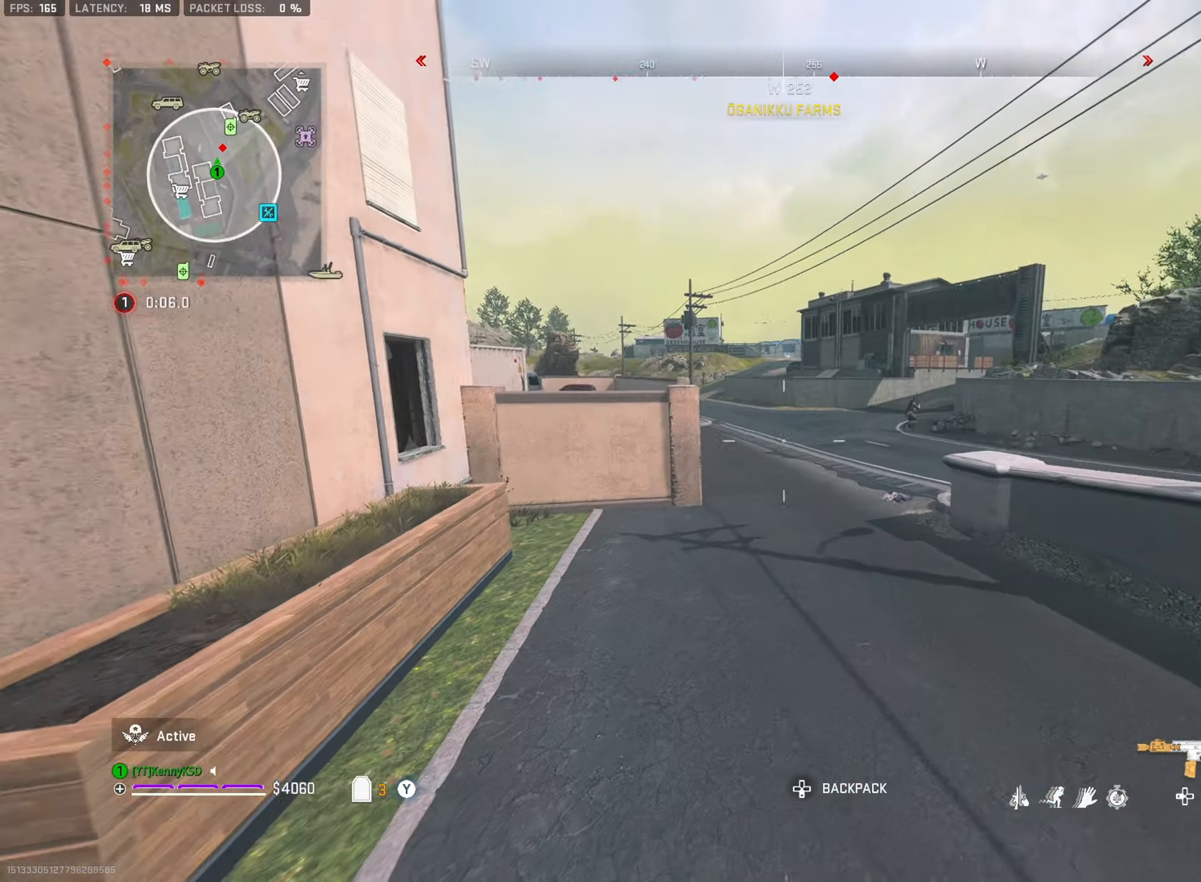
{"buttons": ["L3"], "left_stick": "up-left", "right_stick": "center", "events": [[16, "CROSS", "up"], [50, "right_stick", "center"], [83, "left_stick", "up-right"], [133, "right_stick", "right"], [200, "left_stick", "up-left"], [267, "left_stick", "left"], [283, "right_stick", "up-left"], [333, "right_stick", "center"], [367, "TRIANGLE", "down"], [383, "left_stick", "up-left"], [434, "L3", "down"], [450, "TRIANGLE", "up"]]}
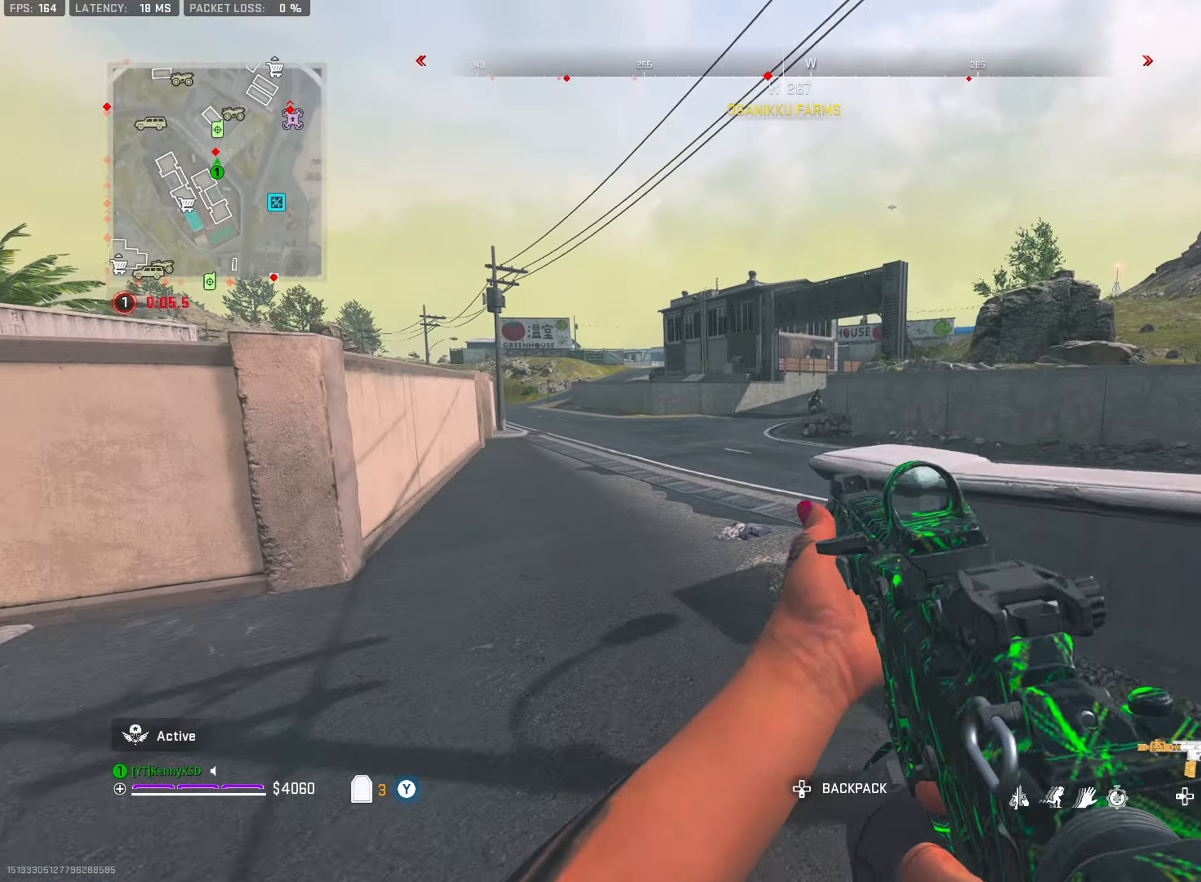
{"buttons": [], "left_stick": "up-left", "right_stick": "center", "events": [[50, "right_stick", "left"], [66, "L3", "up"], [167, "L3", "down"], [200, "right_stick", "center"], [250, "L3", "up"], [250, "right_stick", "right"], [317, "L3", "down"], [350, "right_stick", "center"], [417, "L3", "up"]]}
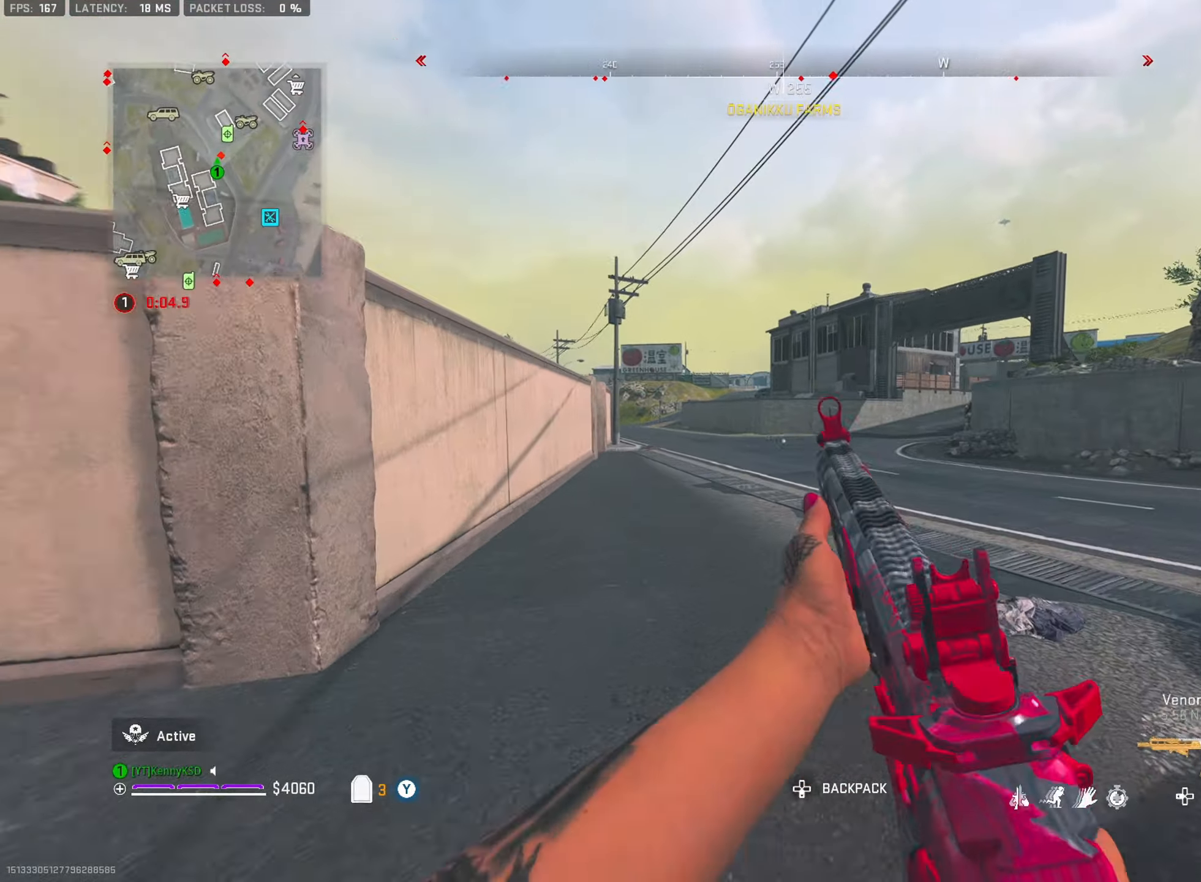
{"buttons": [], "left_stick": "up-left", "right_stick": "right", "events": [[34, "TRIANGLE", "down"], [151, "TRIANGLE", "up"], [184, "right_stick", "left"], [201, "TRIANGLE", "down"], [301, "TRIANGLE", "up"], [351, "right_stick", "center"], [417, "right_stick", "right"]]}
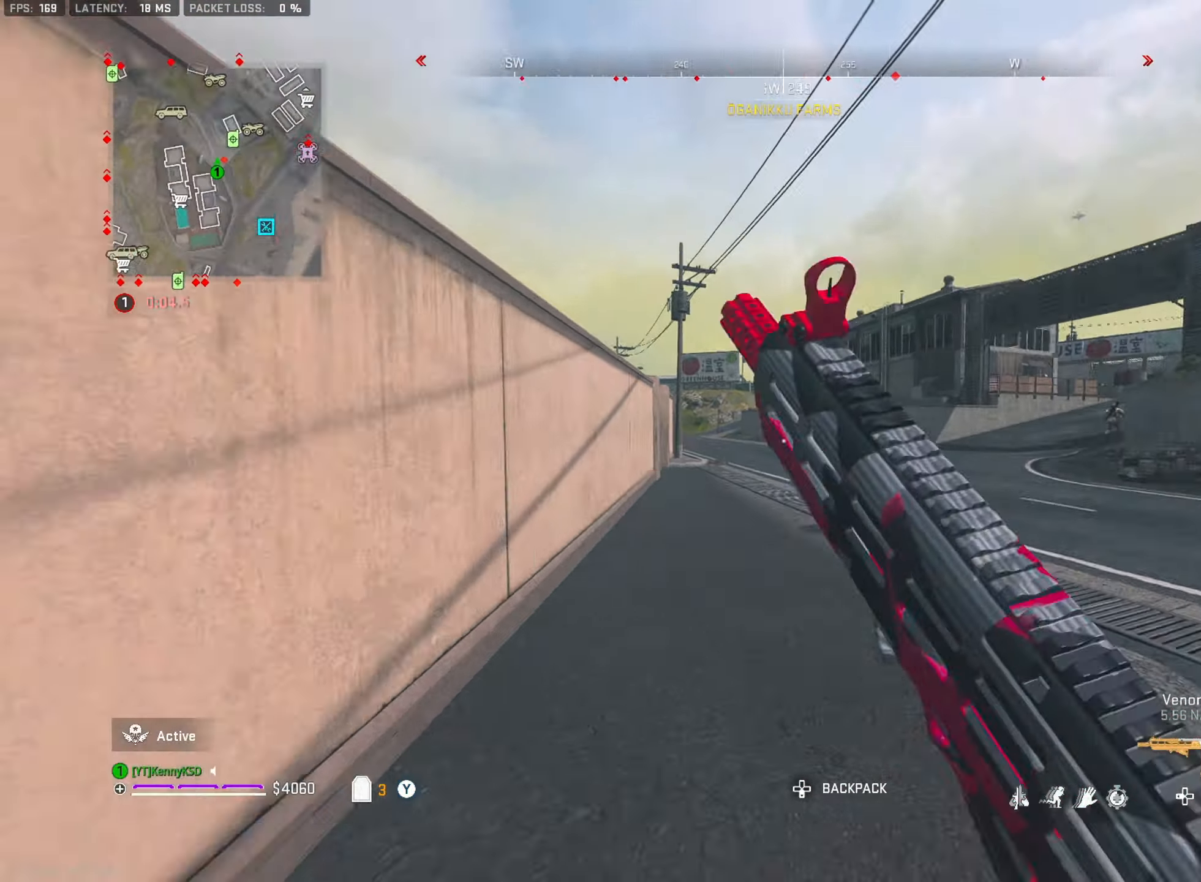
{"buttons": ["L2"], "left_stick": "up-left", "right_stick": "center", "events": [[83, "CROSS", "down"], [83, "left_stick", "up-right"], [100, "right_stick", "center"], [133, "L2", "down"], [183, "CROSS", "up"], [250, "left_stick", "left"], [417, "left_stick", "up-left"]]}
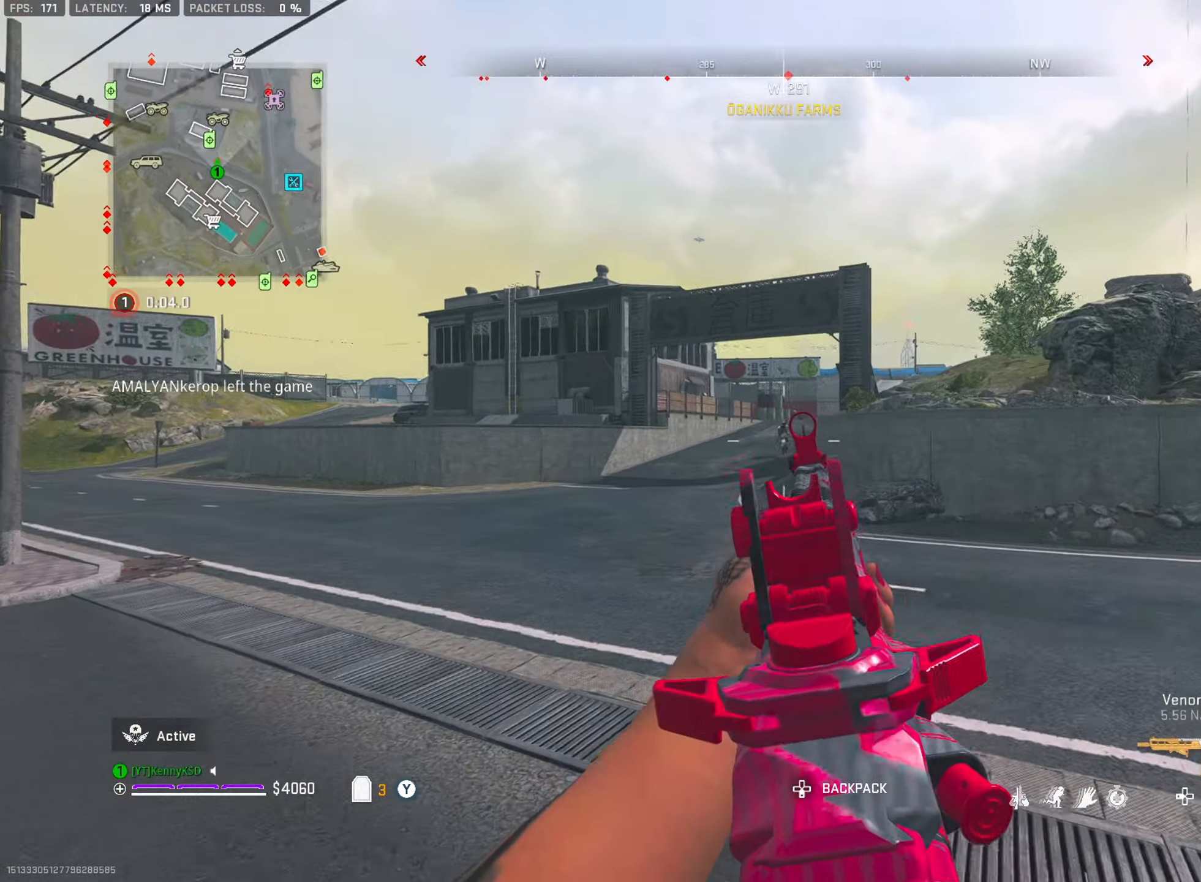
{"buttons": ["L2", "R2"], "left_stick": "up-left", "right_stick": "center", "events": [[34, "R2", "down"], [317, "left_stick", "up"], [501, "left_stick", "up-left"]]}
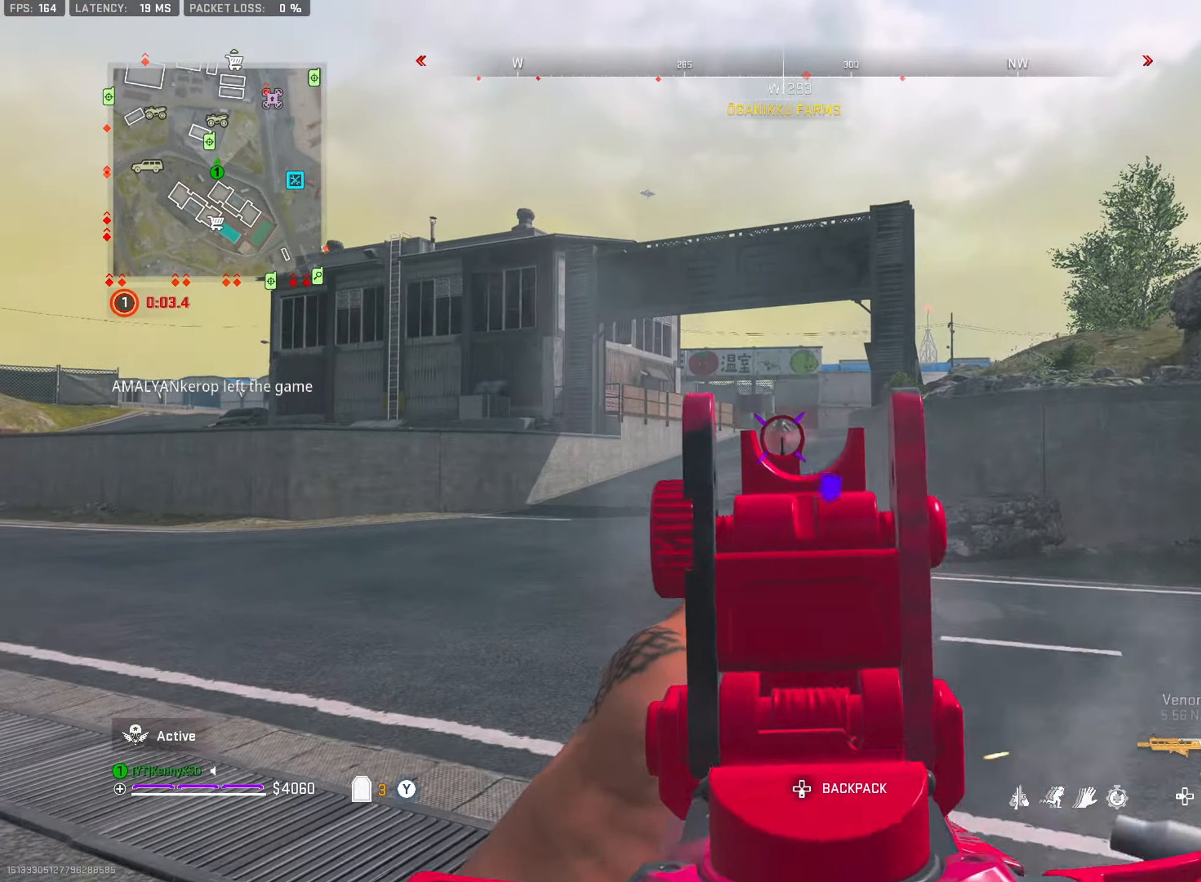
{"buttons": ["L2", "R2"], "left_stick": "up-left", "right_stick": "center", "events": [[67, "right_stick", "left"], [117, "right_stick", "center"], [417, "right_stick", "left"], [467, "right_stick", "center"]]}
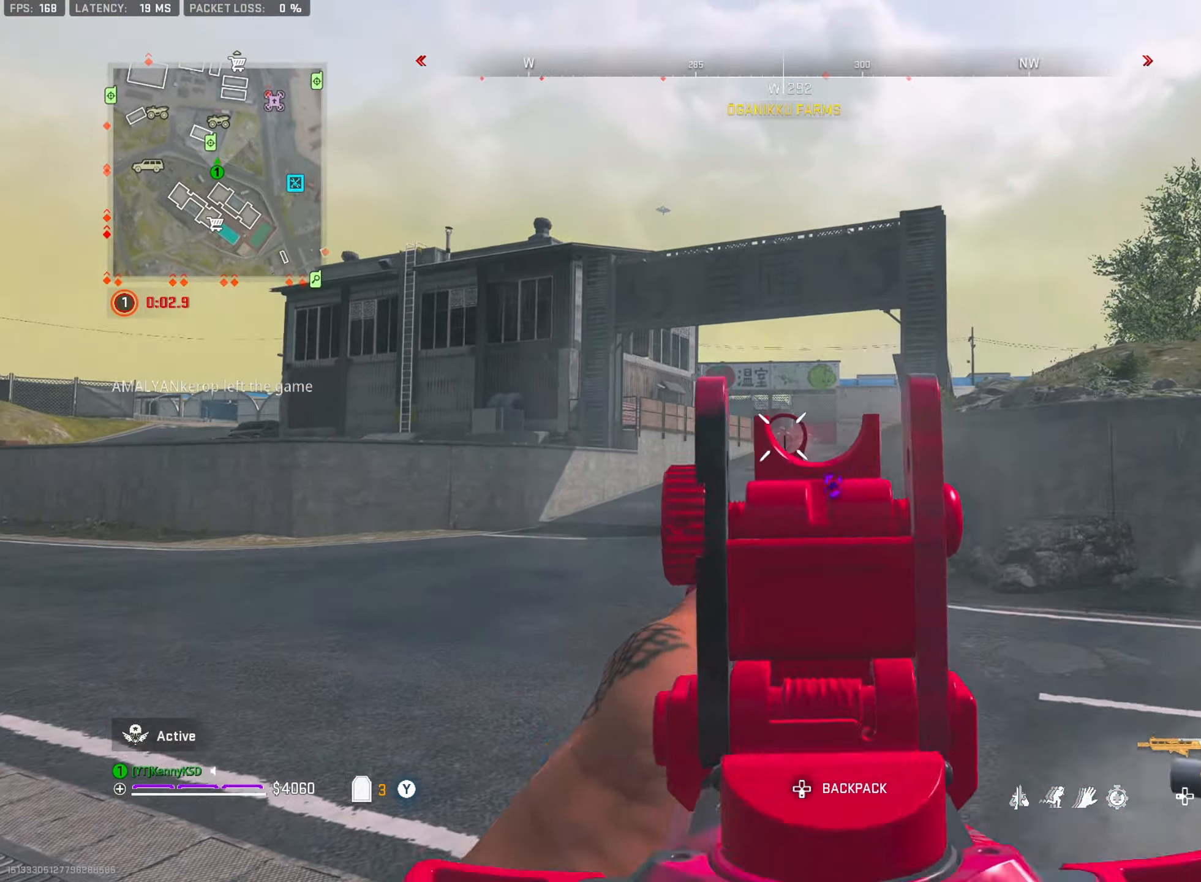
{"buttons": ["R2"], "left_stick": "up", "right_stick": "center", "events": [[217, "right_stick", "down"], [367, "right_stick", "center"], [451, "left_stick", "up"], [501, "L2", "up"]]}
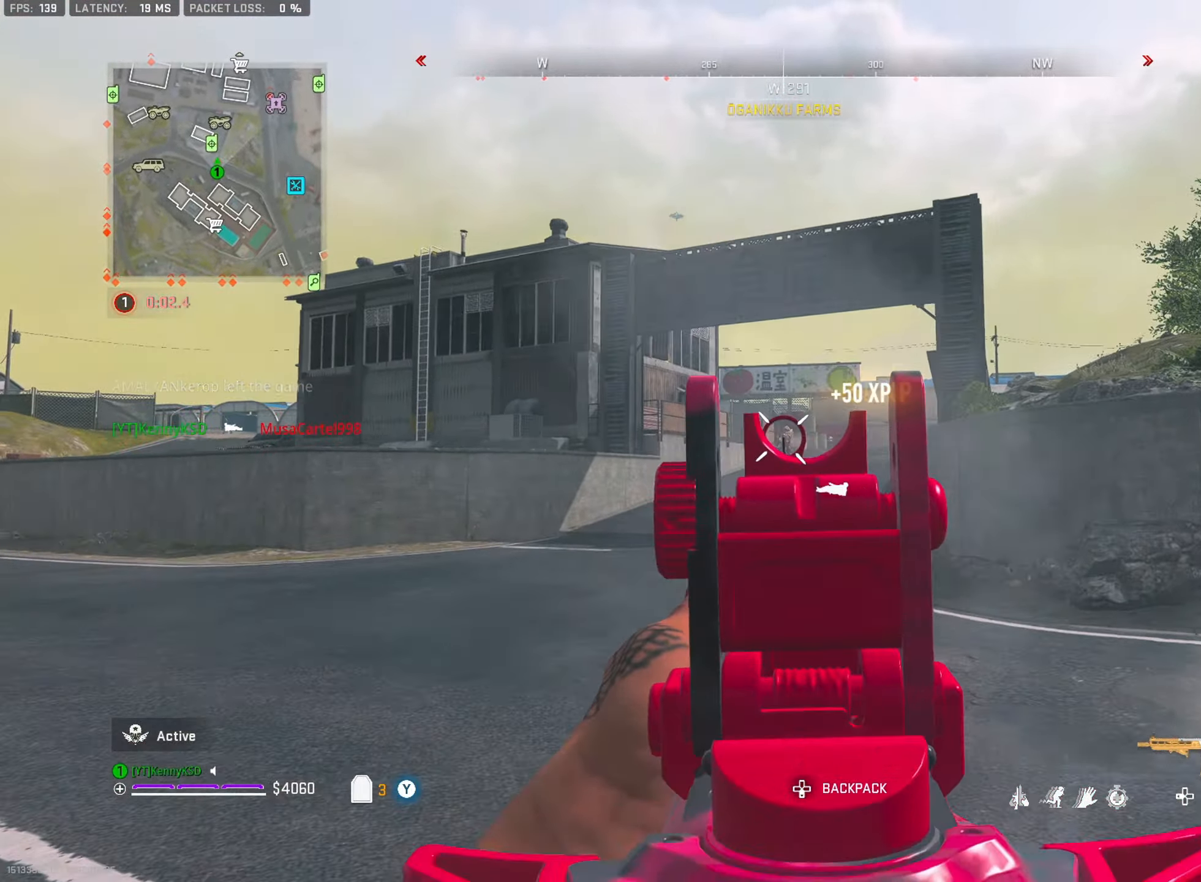
{"buttons": ["TRIANGLE"], "left_stick": "up", "right_stick": "right", "events": [[17, "right_stick", "right"], [33, "R2", "up"], [67, "L3", "down"], [83, "TRIANGLE", "down"], [183, "L3", "up"], [183, "TRIANGLE", "up"], [484, "TRIANGLE", "down"]]}
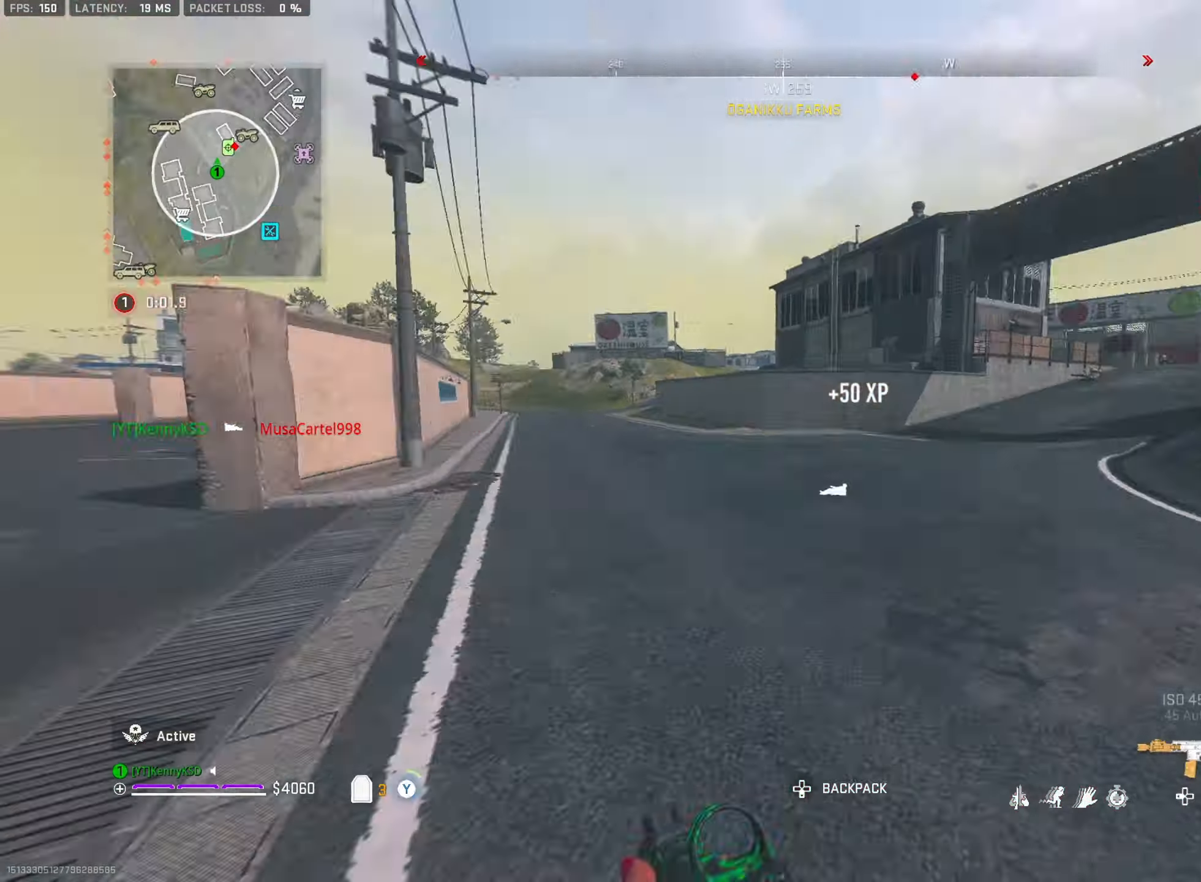
{"buttons": ["TRIANGLE"], "left_stick": "up", "right_stick": "center", "events": [[50, "right_stick", "center"], [84, "TRIANGLE", "up"], [134, "TRIANGLE", "down"], [151, "right_stick", "right"], [234, "TRIANGLE", "up"], [317, "TRIANGLE", "down"], [334, "right_stick", "center"], [401, "TRIANGLE", "up"], [467, "TRIANGLE", "down"]]}
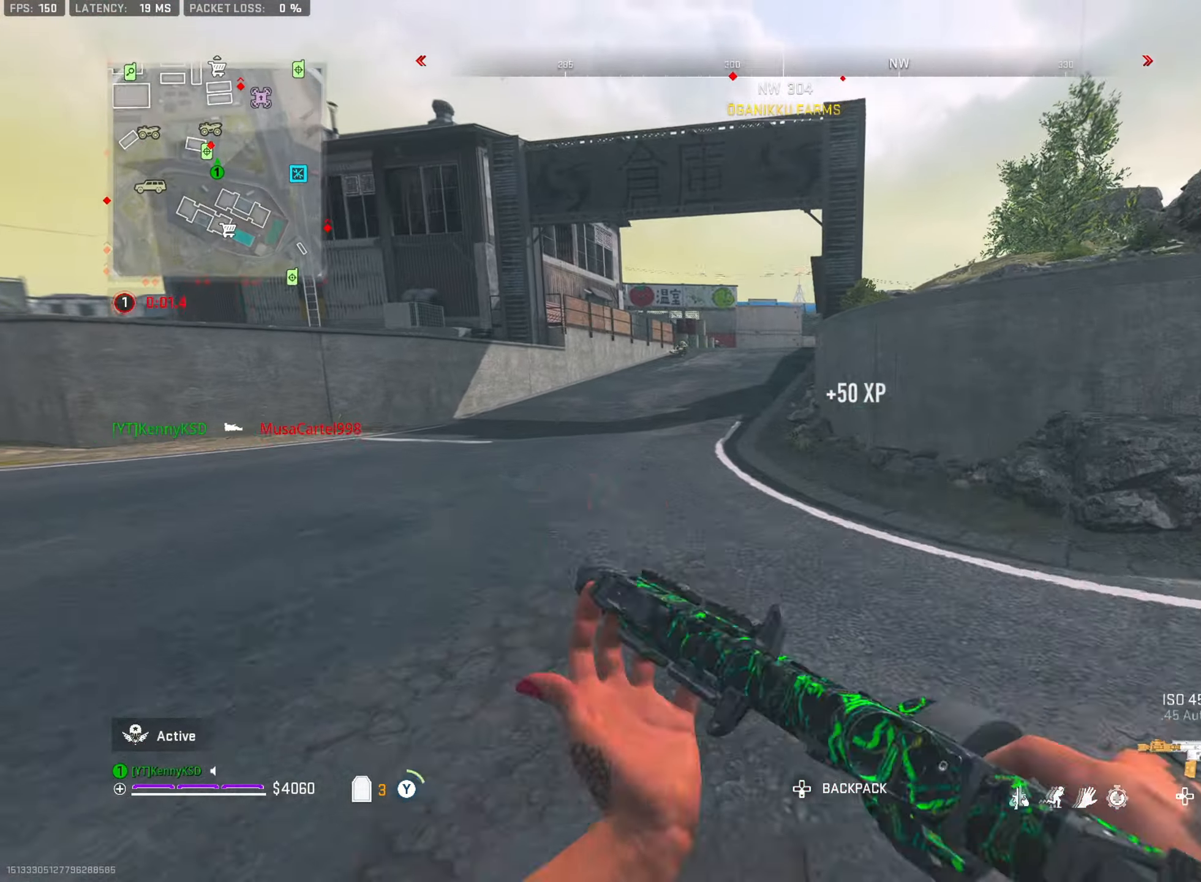
{"buttons": [], "left_stick": "up", "right_stick": "up", "events": [[50, "TRIANGLE", "up"], [83, "right_stick", "up-left"], [183, "right_stick", "center"], [233, "left_stick", "up-right"], [267, "CROSS", "down"], [267, "right_stick", "right"], [350, "right_stick", "up"], [384, "CROSS", "up"], [484, "left_stick", "up"]]}
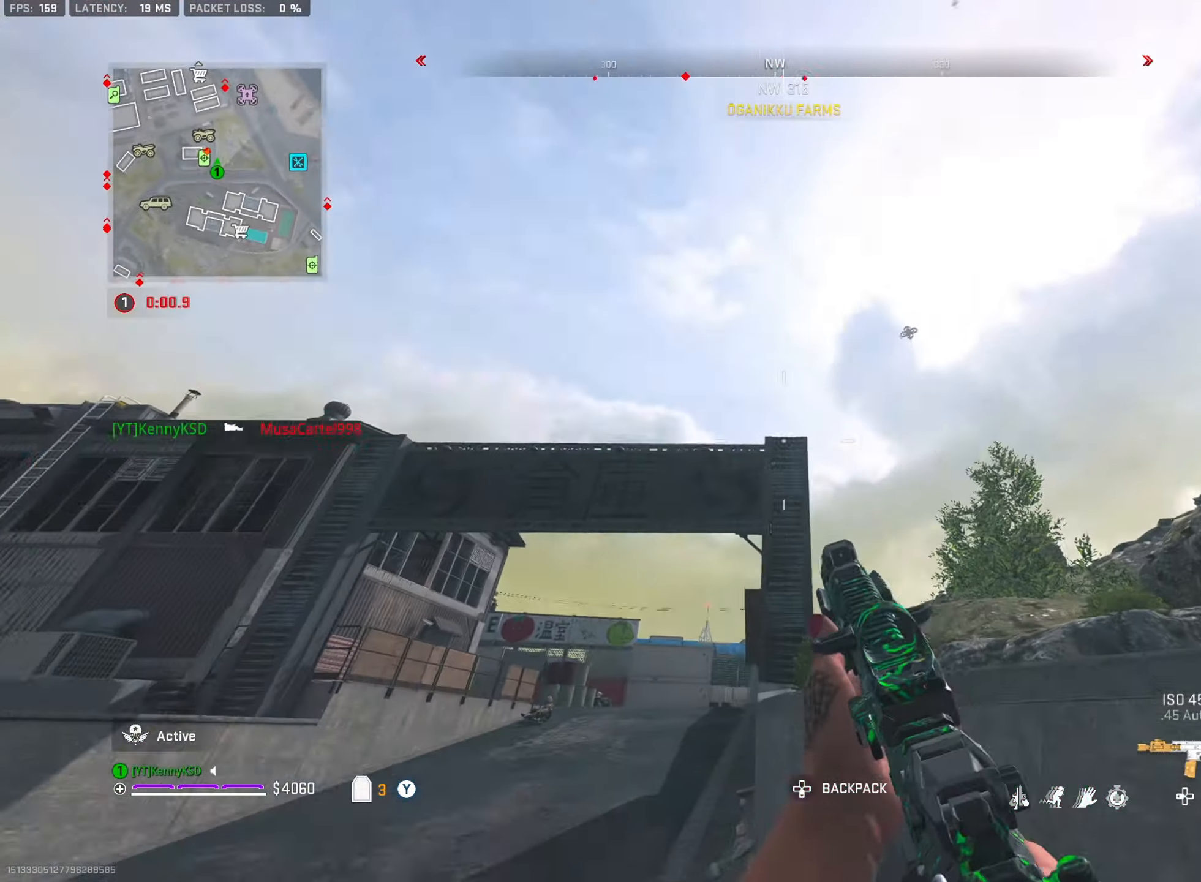
{"buttons": [], "left_stick": "up-left", "right_stick": "up", "events": [[34, "right_stick", "center"], [84, "left_stick", "up-left"], [351, "right_stick", "up"], [384, "SQUARE", "down"], [467, "SQUARE", "up"]]}
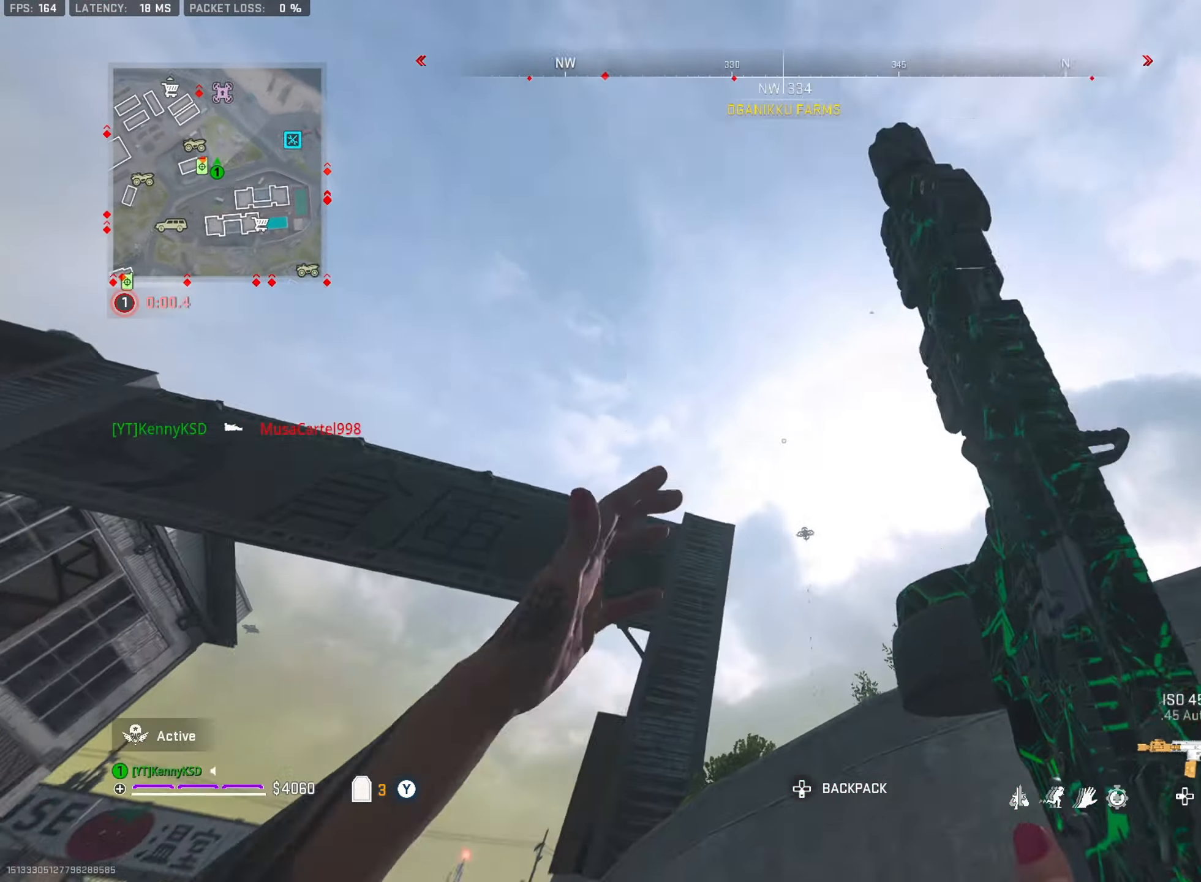
{"buttons": [], "left_stick": "up-left", "right_stick": "down-left", "events": [[33, "right_stick", "center"], [284, "TRIANGLE", "down"], [384, "L3", "down"], [384, "TRIANGLE", "up"], [417, "right_stick", "down-left"], [501, "L3", "up"]]}
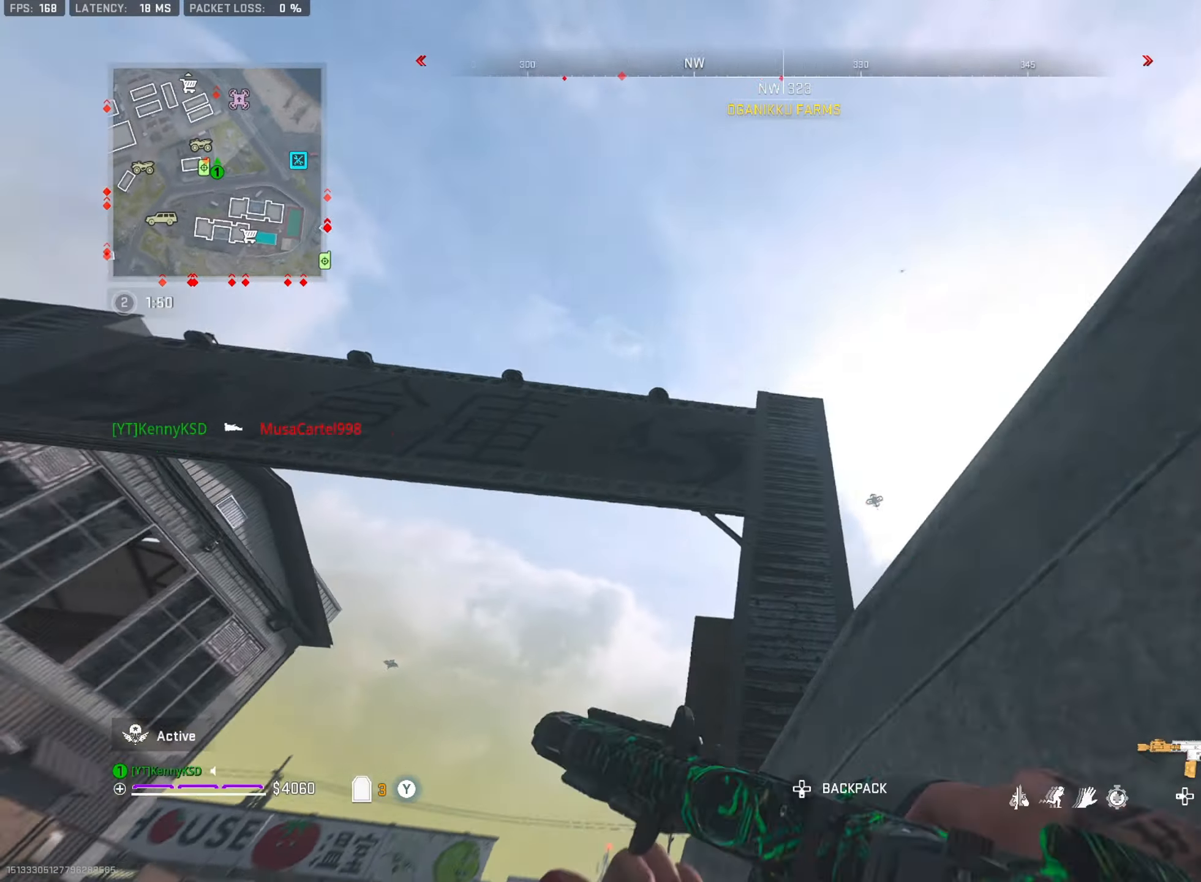
{"buttons": [], "left_stick": "up-left", "right_stick": "center", "events": [[116, "SQUARE", "down"], [150, "right_stick", "right"], [200, "SQUARE", "up"], [233, "right_stick", "center"], [283, "SQUARE", "down"], [300, "right_stick", "right"], [350, "right_stick", "center"], [383, "SQUARE", "up"]]}
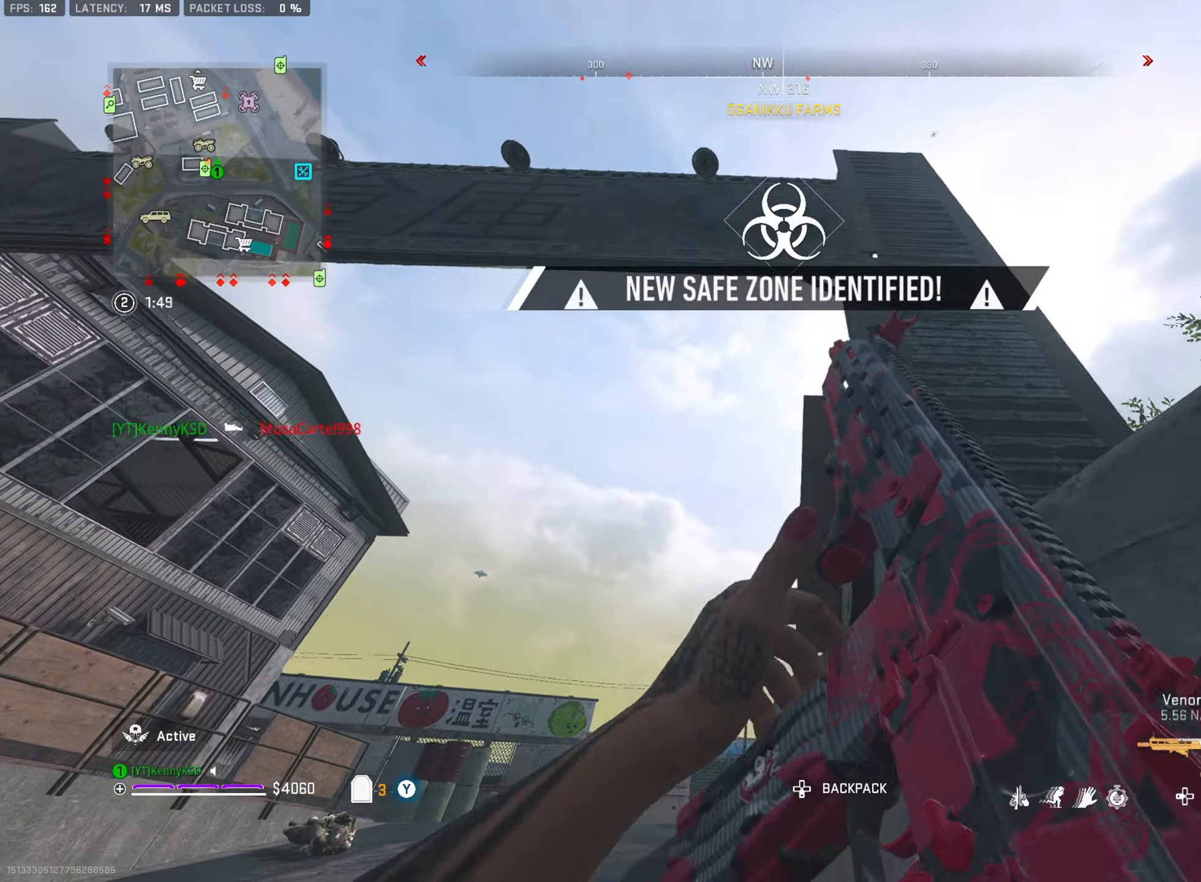
{"buttons": [], "left_stick": "up-right", "right_stick": "center", "events": [[50, "right_stick", "down"], [250, "right_stick", "center"], [300, "left_stick", "up"], [401, "left_stick", "up-right"]]}